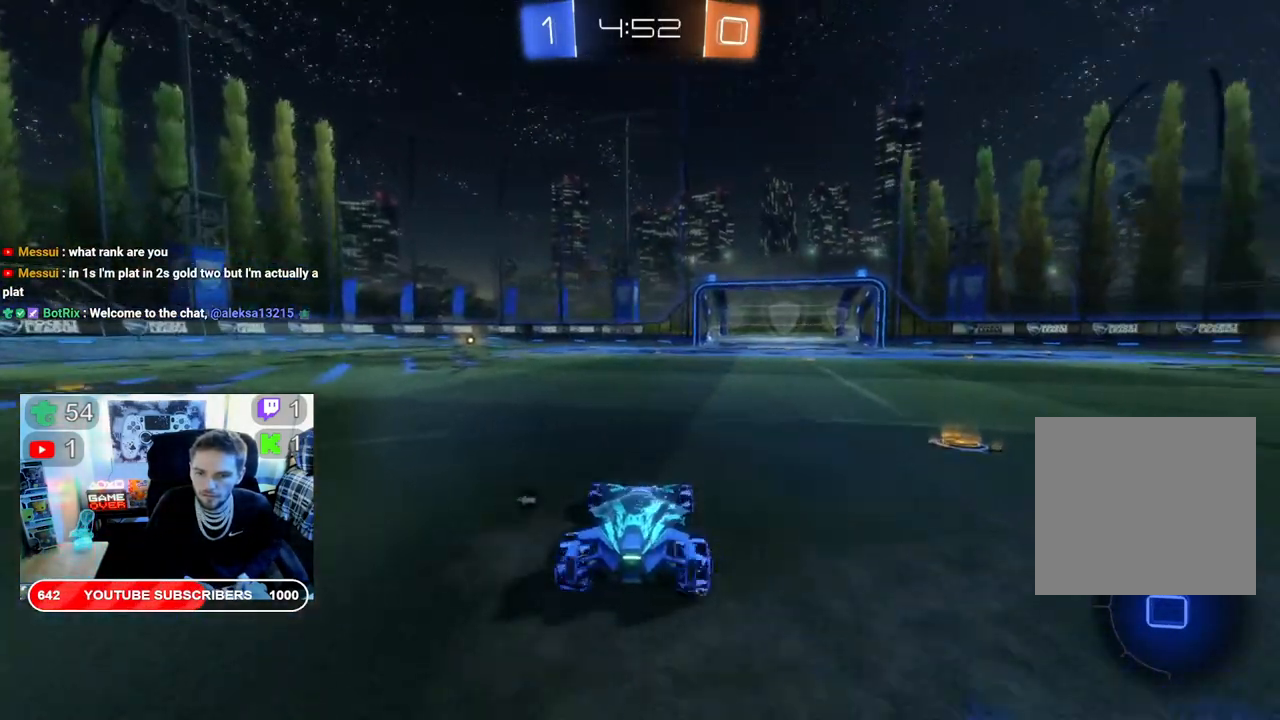
Gameplay with a controller (Xbox layout); each line is a JSON object with the inputs held at the frame after it. "events" lists button and stick changes between this image and that frame as [ms after this image, input, new state], when the widget could be followed in between.
{"buttons": ["R2"], "left_stick": "right", "right_stick": "center", "events": []}
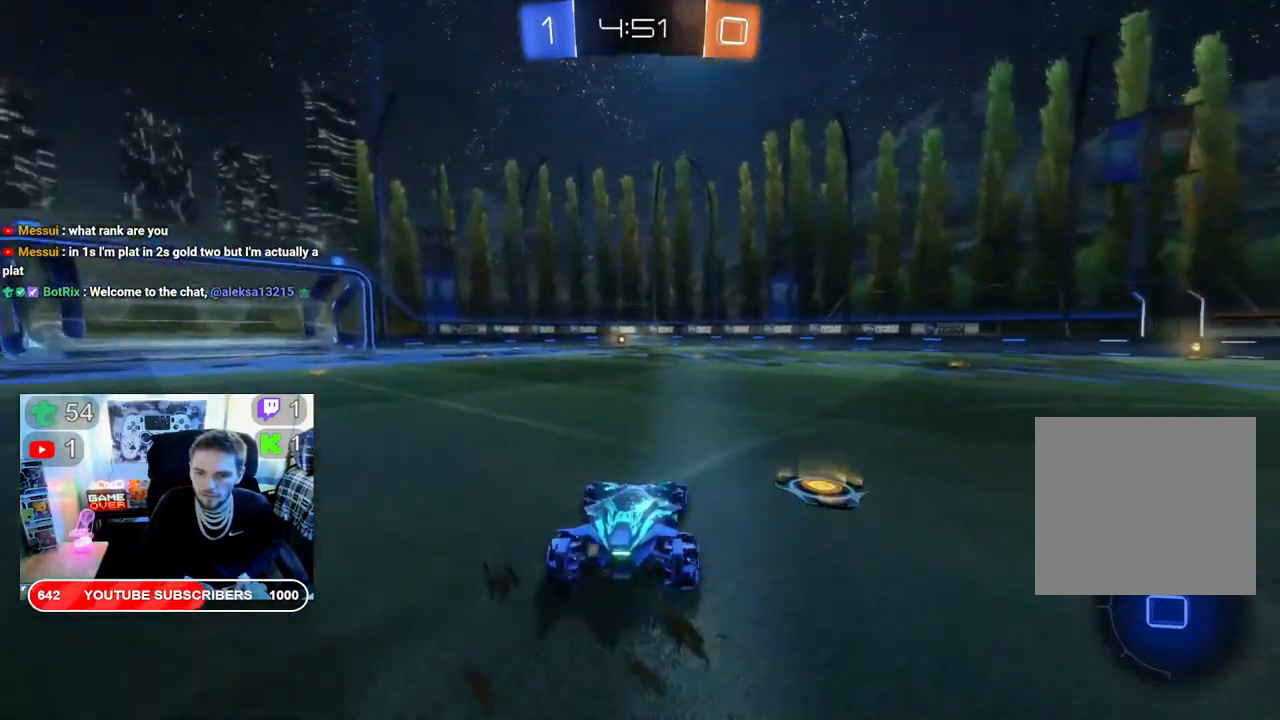
{"buttons": ["R2"], "left_stick": "left", "right_stick": "center", "events": [[83, "left_stick", "down-left"], [100, "Y", "down"], [233, "Y", "up"], [367, "left_stick", "left"]]}
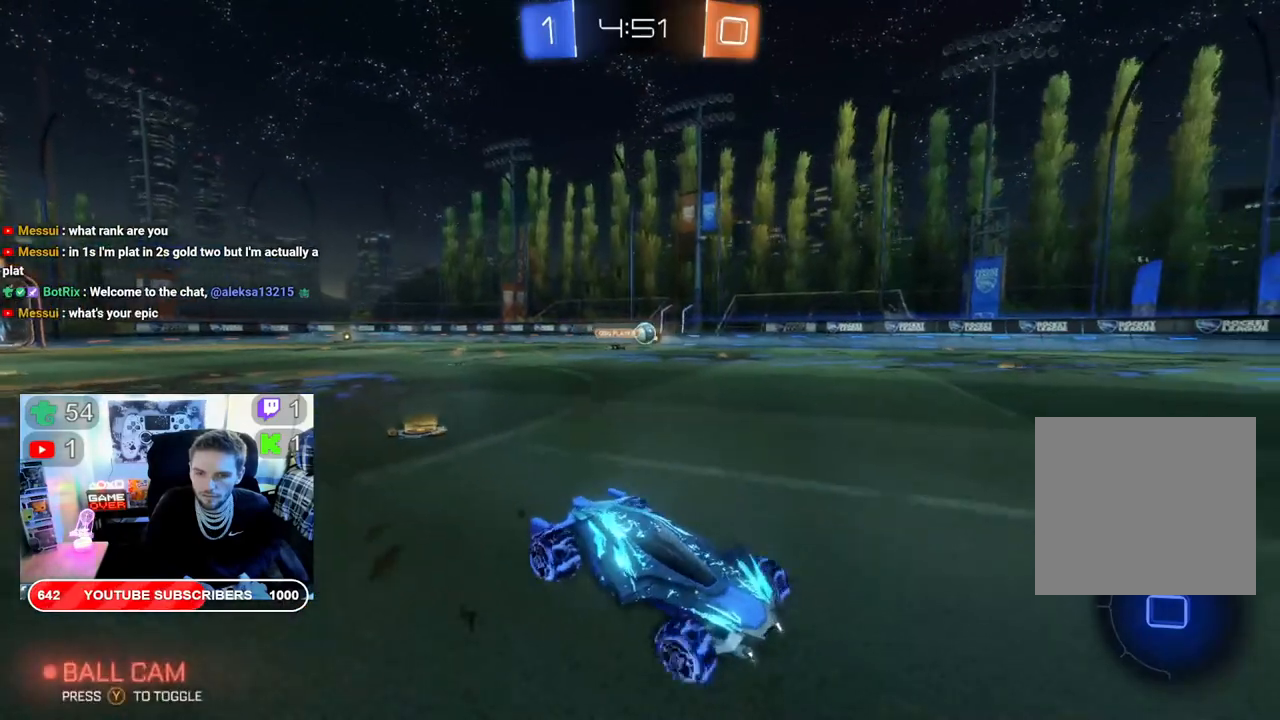
{"buttons": ["R2"], "left_stick": "left", "right_stick": "center", "events": [[150, "Y", "down"], [283, "Y", "up"]]}
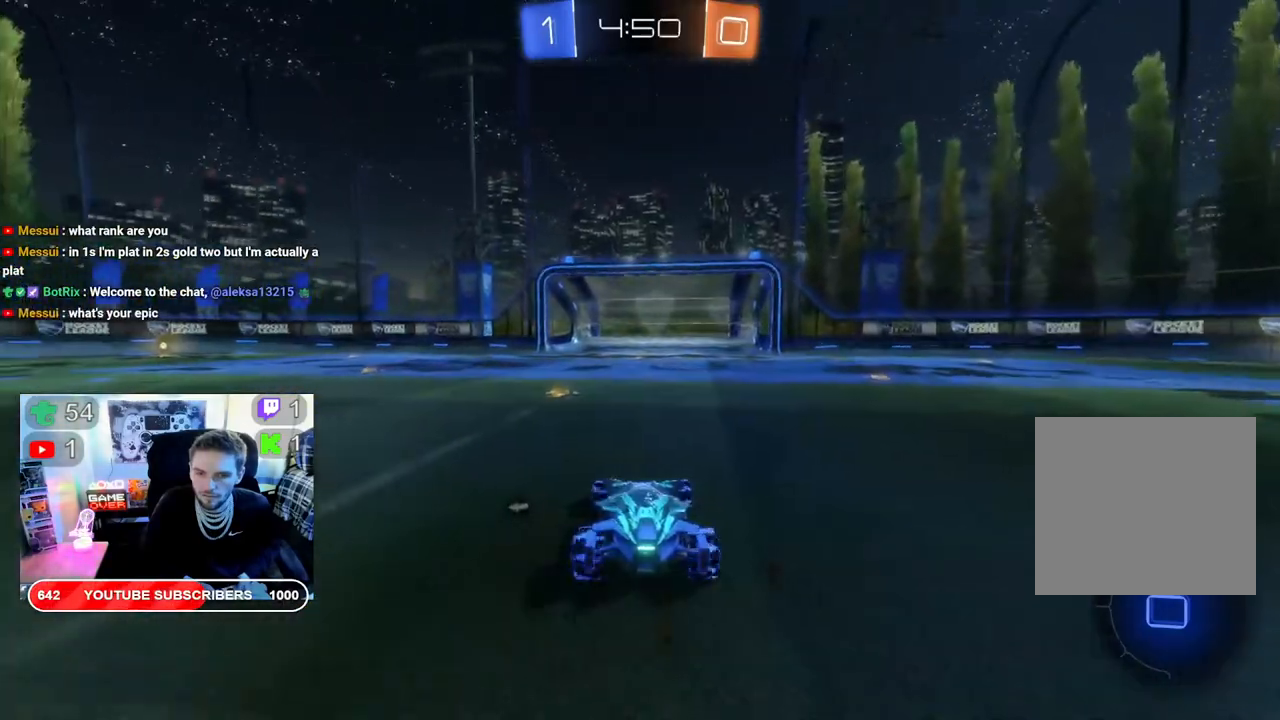
{"buttons": ["Y", "R2"], "left_stick": "left", "right_stick": "center", "events": [[483, "Y", "down"]]}
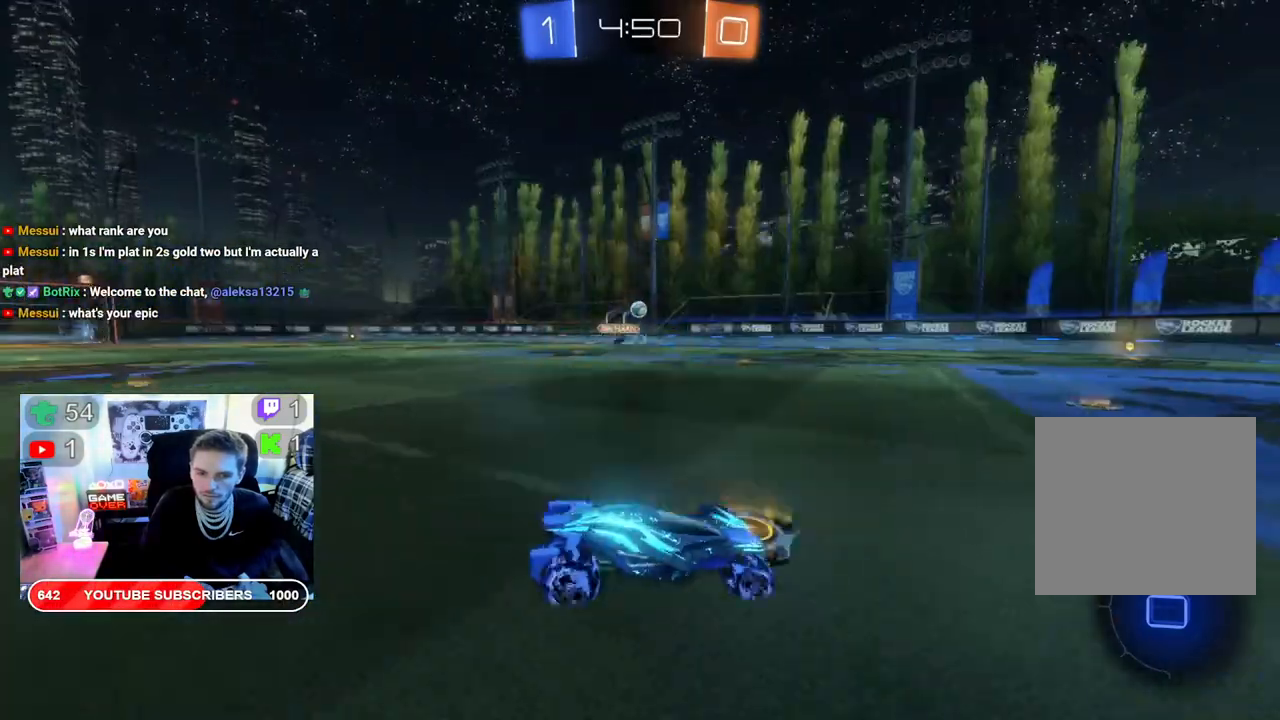
{"buttons": ["R2"], "left_stick": "center", "right_stick": "center", "events": [[117, "Y", "up"], [117, "left_stick", "center"]]}
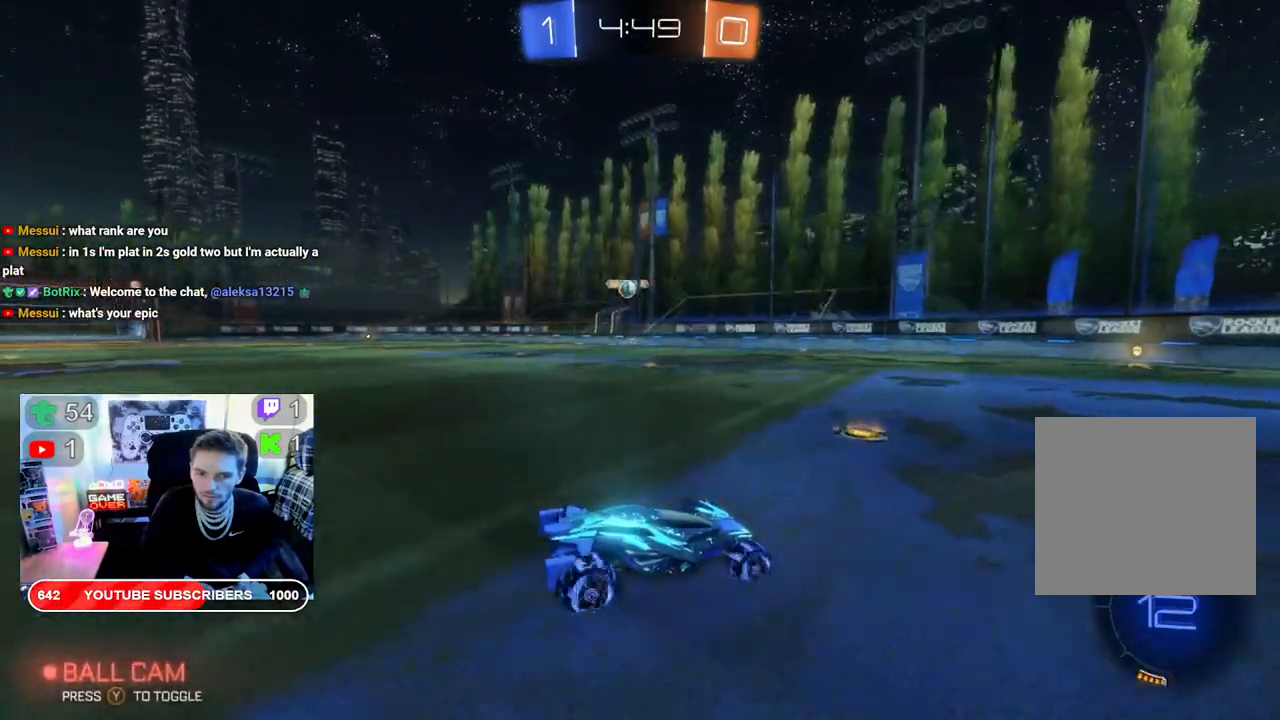
{"buttons": ["R2"], "left_stick": "center", "right_stick": "center", "events": [[17, "Y", "down"], [50, "left_stick", "left"], [117, "Y", "up"], [283, "Y", "down"], [283, "left_stick", "center"], [383, "Y", "up"]]}
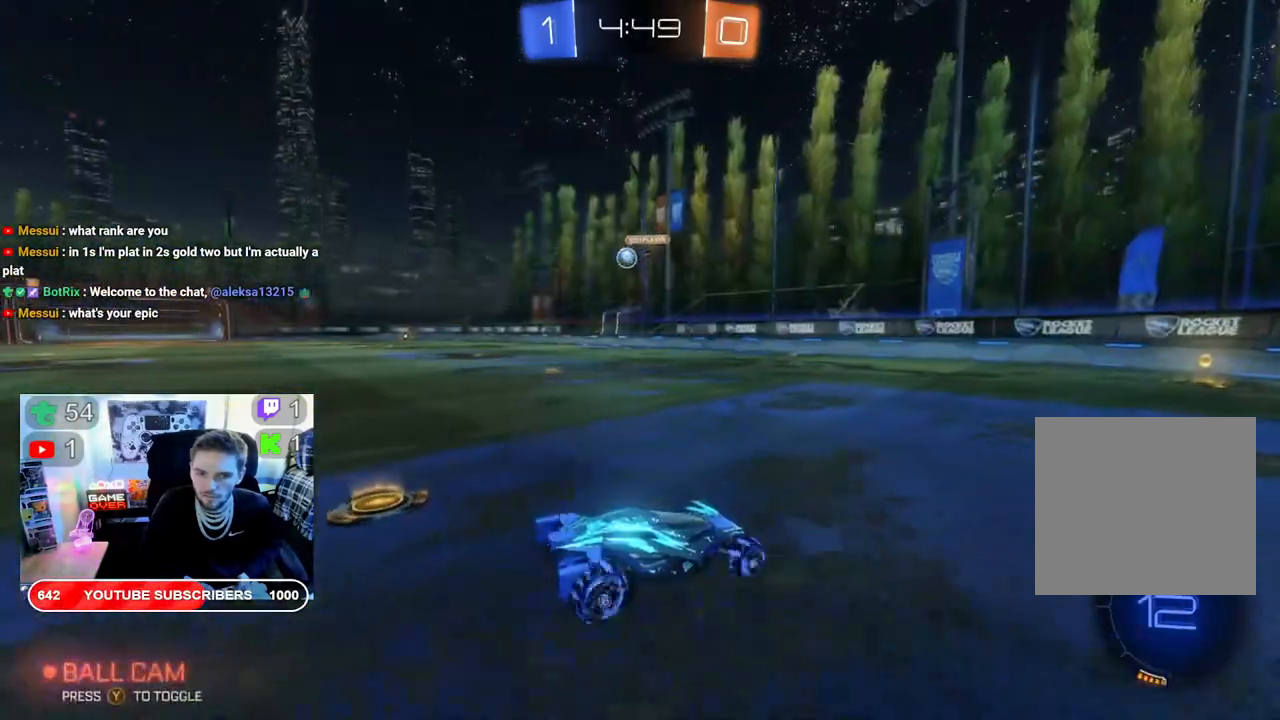
{"buttons": ["R2"], "left_stick": "left", "right_stick": "center", "events": [[67, "left_stick", "right"], [450, "left_stick", "center"], [500, "left_stick", "left"]]}
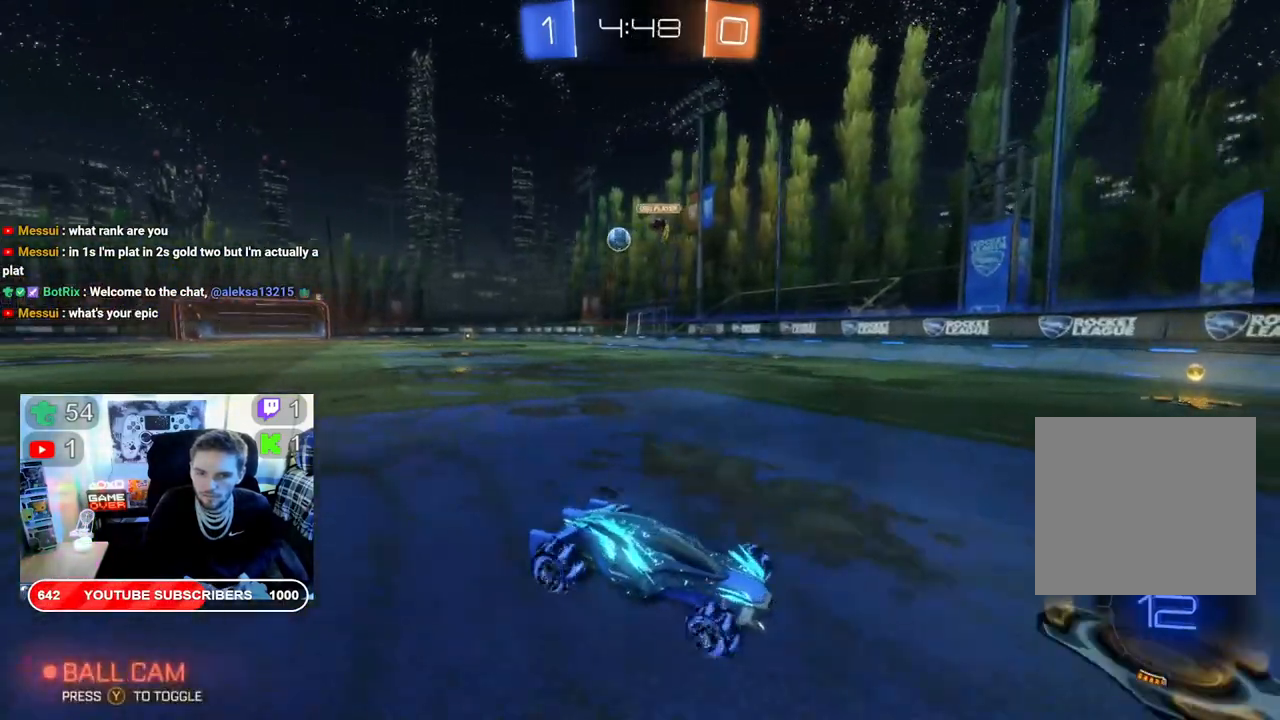
{"buttons": ["R2"], "left_stick": "down-left", "right_stick": "center", "events": [[500, "left_stick", "down-left"]]}
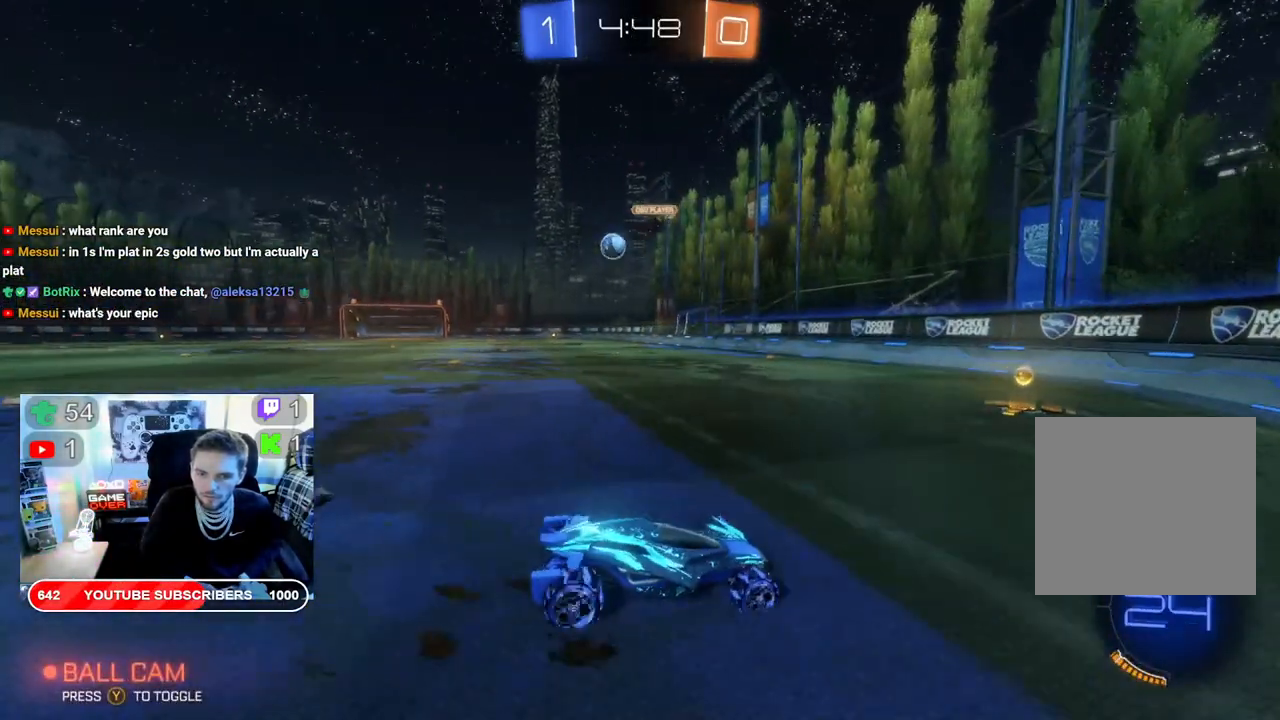
{"buttons": ["R2"], "left_stick": "left", "right_stick": "center", "events": [[217, "left_stick", "center"], [400, "left_stick", "left"]]}
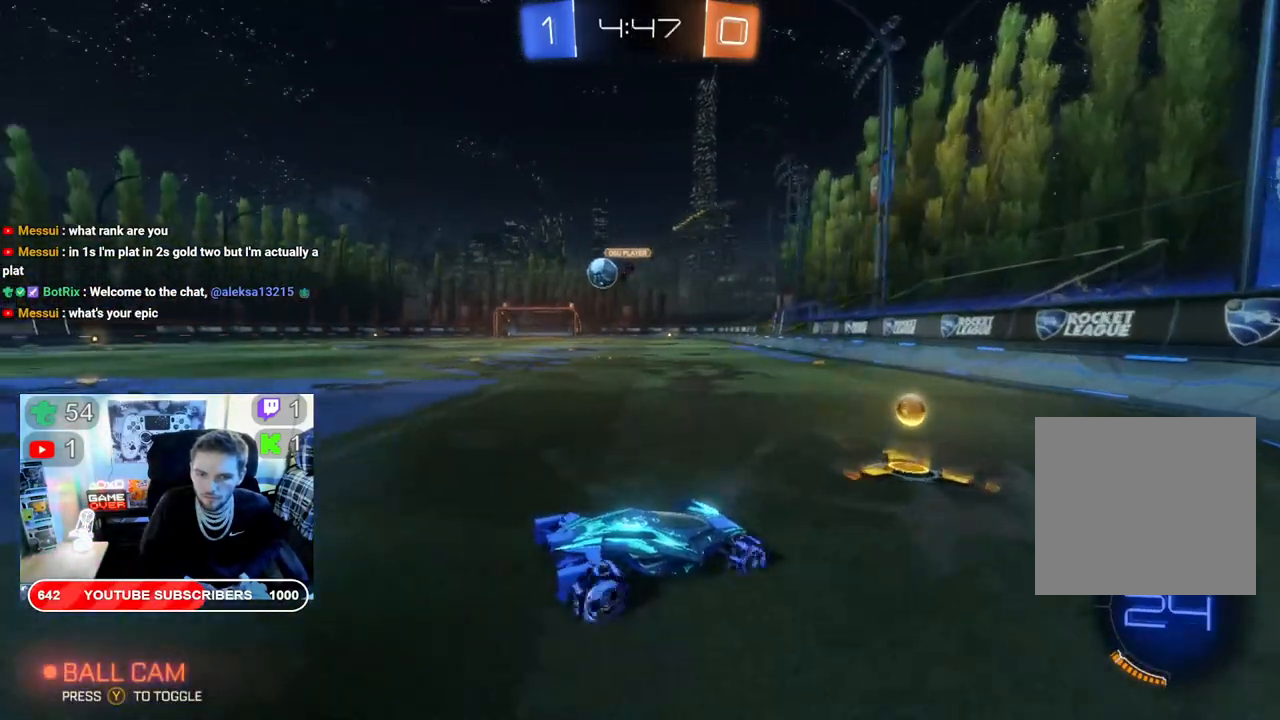
{"buttons": ["R2"], "left_stick": "left", "right_stick": "center", "events": []}
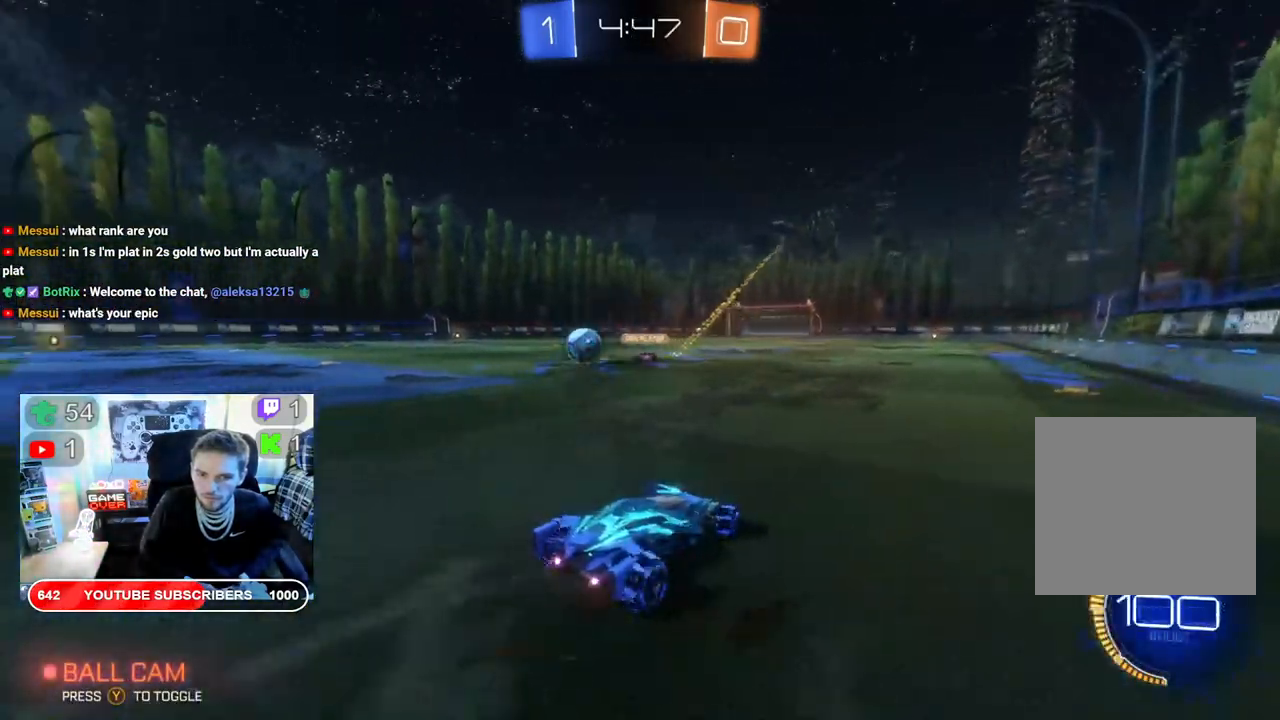
{"buttons": ["B", "R2"], "left_stick": "left", "right_stick": "center", "events": [[433, "B", "down"]]}
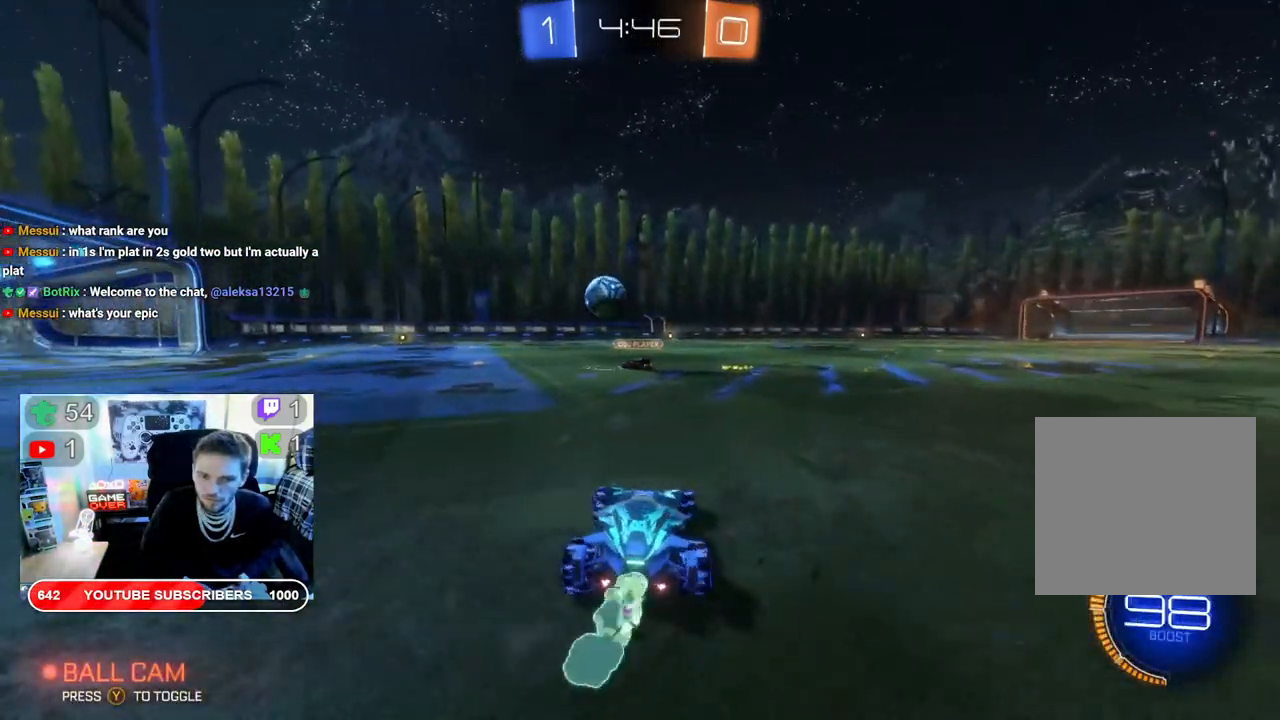
{"buttons": ["B", "R2"], "left_stick": "center", "right_stick": "center", "events": [[417, "left_stick", "center"]]}
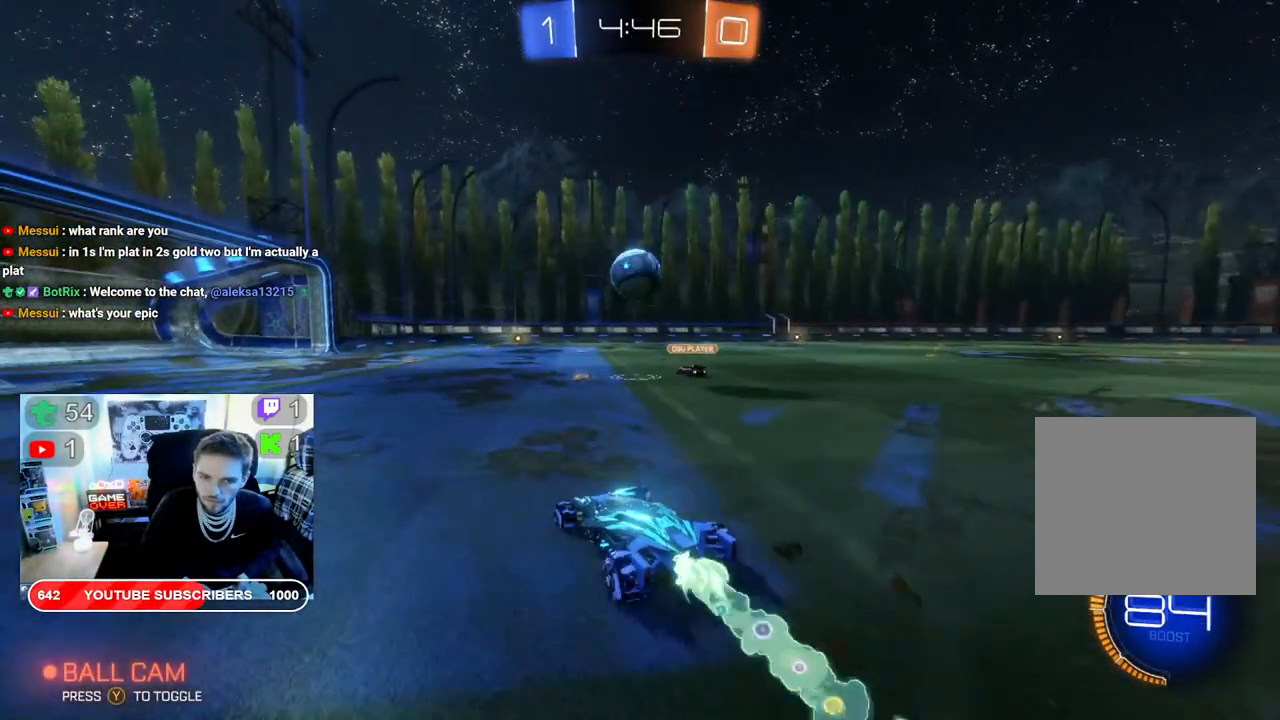
{"buttons": ["B", "R2"], "left_stick": "right", "right_stick": "center", "events": [[183, "left_stick", "left"], [283, "left_stick", "center"], [333, "left_stick", "right"]]}
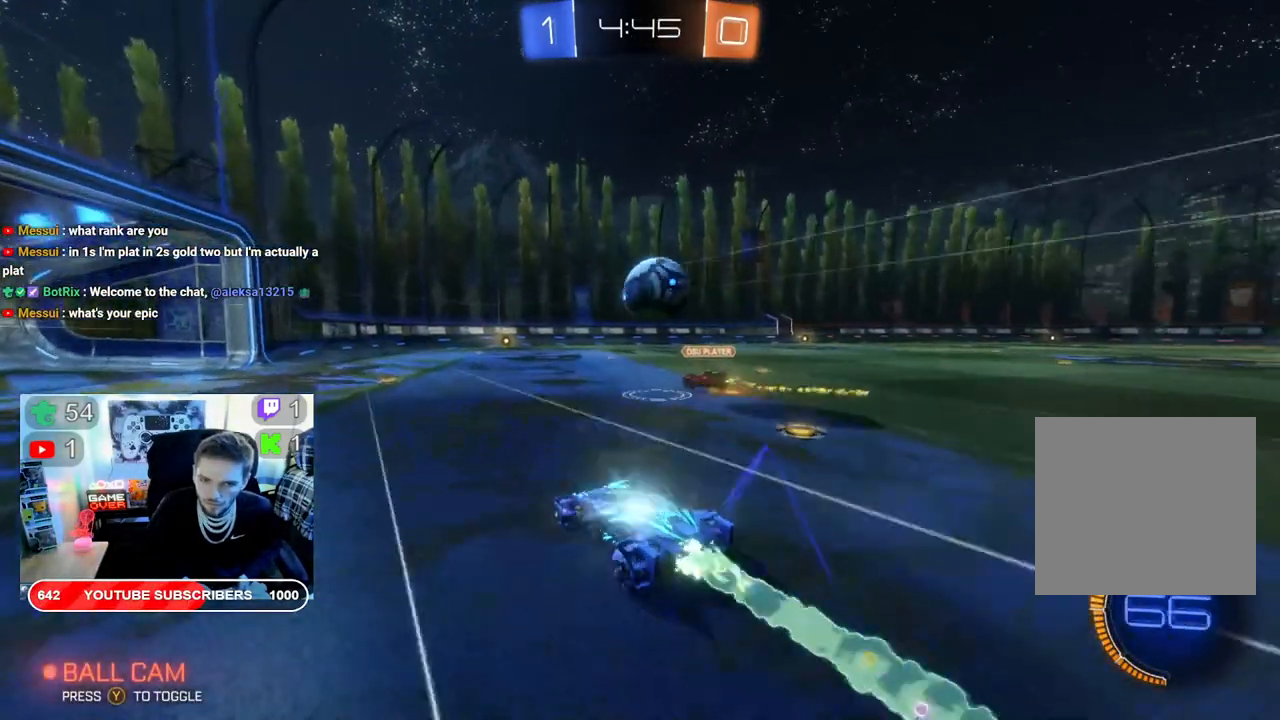
{"buttons": ["R2"], "left_stick": "up-right", "right_stick": "center", "events": [[83, "B", "up"], [167, "left_stick", "up-right"], [183, "A", "down"], [333, "A", "up"], [383, "A", "down"], [483, "A", "up"]]}
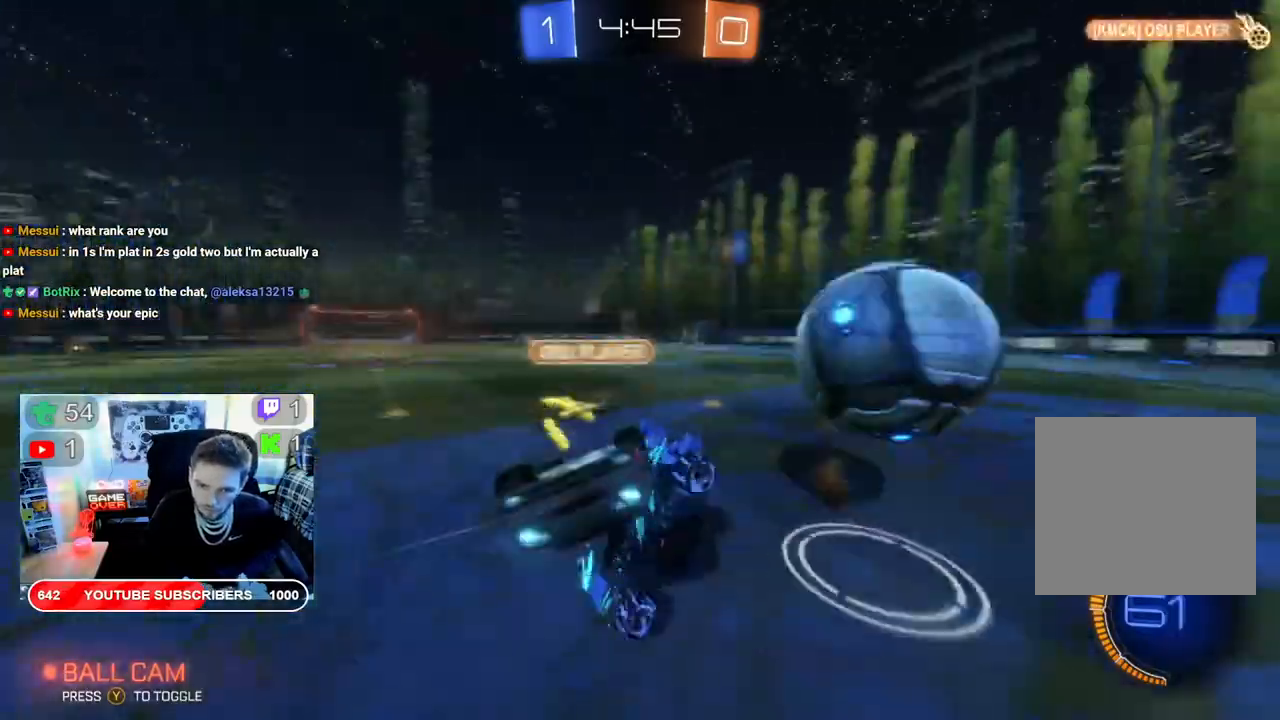
{"buttons": ["R2"], "left_stick": "center", "right_stick": "center", "events": [[17, "left_stick", "up"], [50, "A", "down"], [133, "A", "up"], [483, "left_stick", "center"]]}
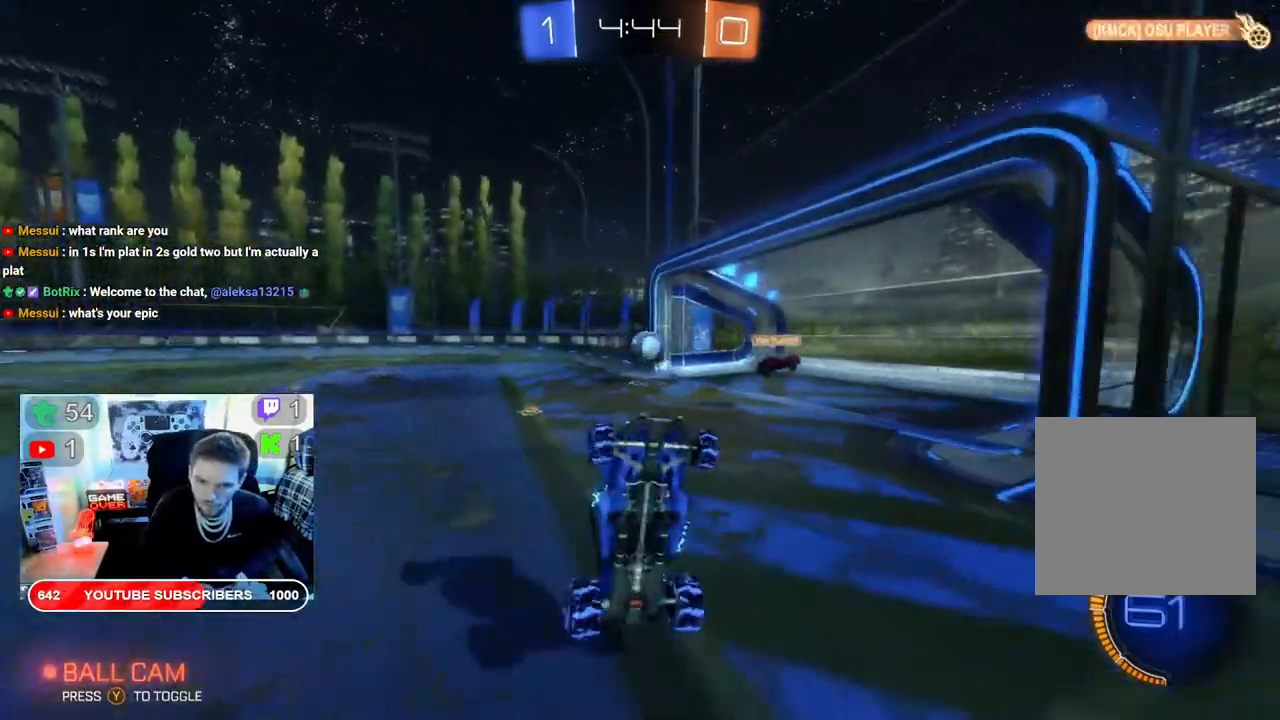
{"buttons": ["R2", "DPAD_LEFT"], "left_stick": "center", "right_stick": "center", "events": [[483, "DPAD_LEFT", "down"]]}
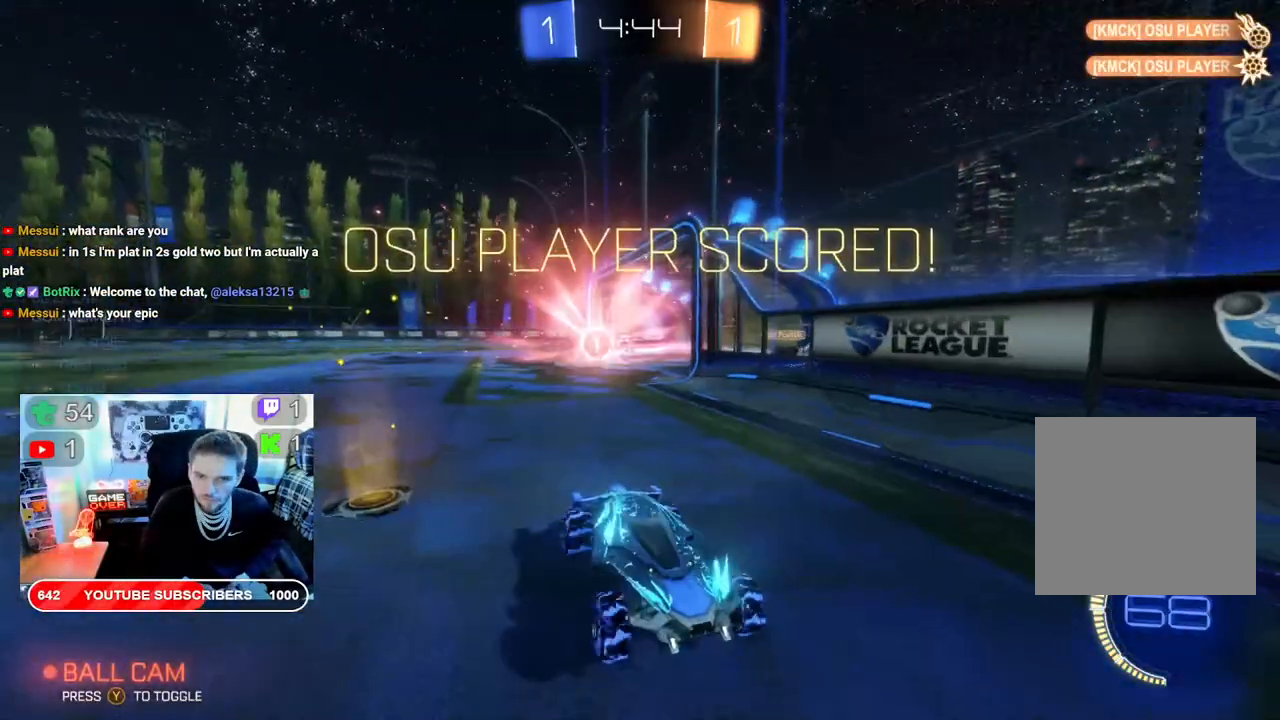
{"buttons": ["A", "R2"], "left_stick": "down", "right_stick": "center", "events": [[83, "DPAD_LEFT", "up"], [133, "DPAD_UP", "down"], [267, "DPAD_UP", "up"], [433, "left_stick", "down"], [467, "A", "down"]]}
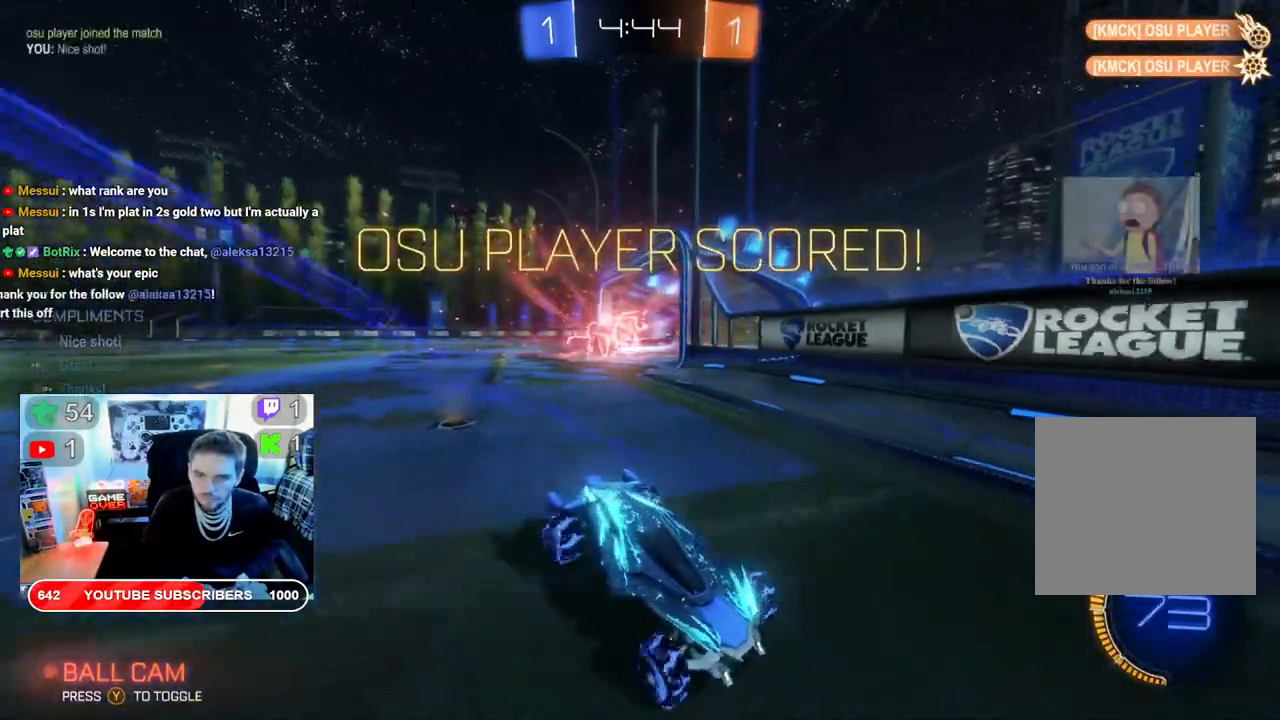
{"buttons": ["R2"], "left_stick": "down", "right_stick": "center", "events": [[100, "A", "up"], [183, "A", "down"], [283, "A", "up"], [350, "A", "down"], [483, "A", "up"]]}
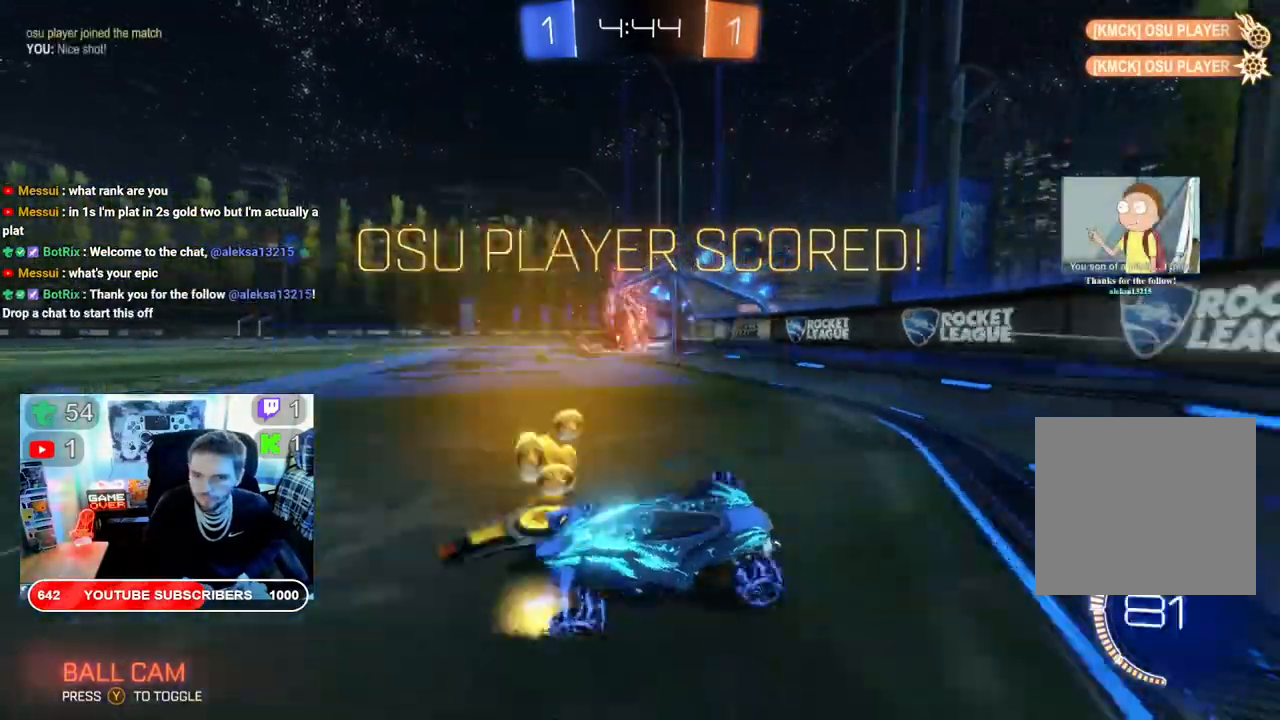
{"buttons": ["B", "R2"], "left_stick": "down", "right_stick": "center"}
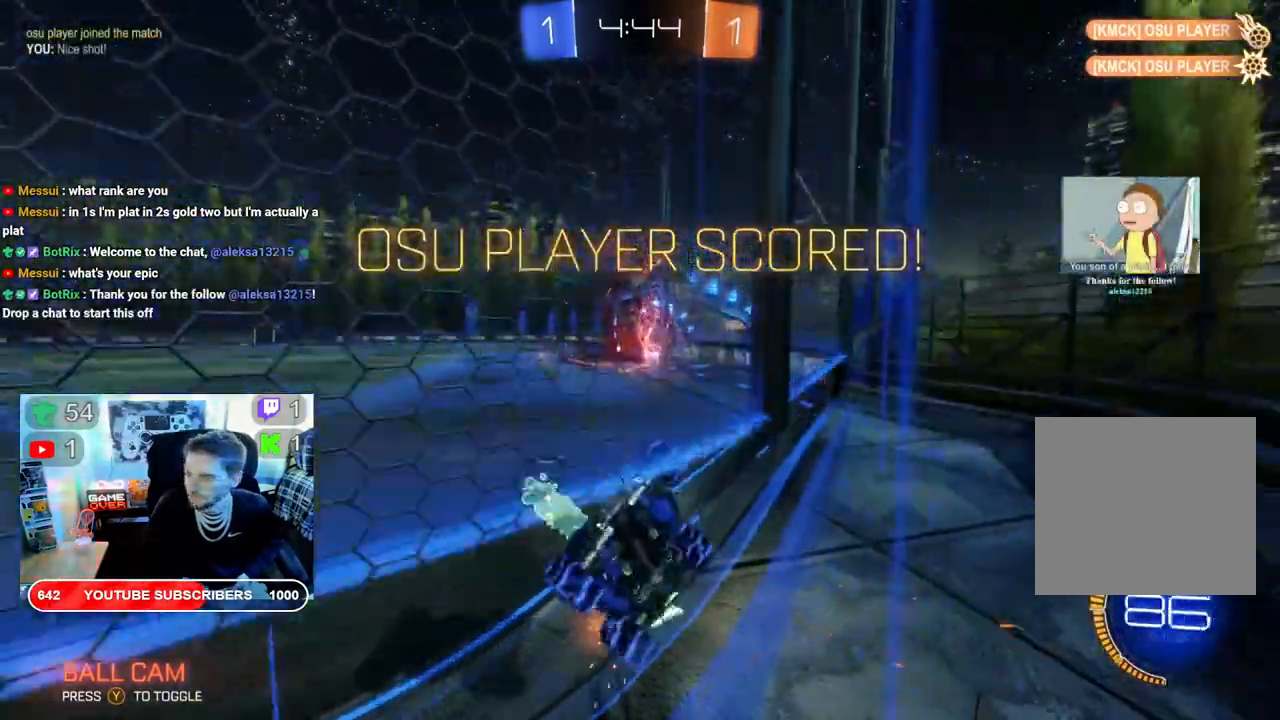
{"buttons": ["R2"], "left_stick": "down-right", "right_stick": "center", "events": [[433, "left_stick", "down-right"], [500, "B", "up"]]}
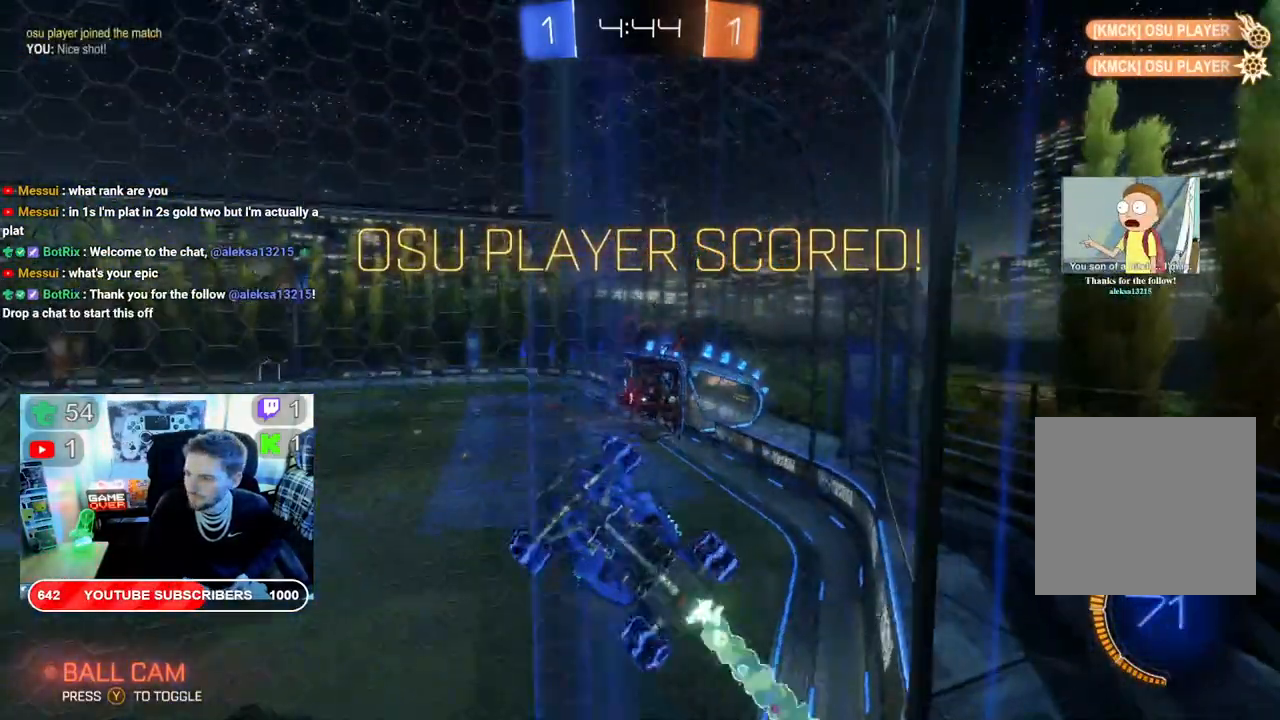
{"buttons": ["A", "L2", "R2"], "left_stick": "right", "right_stick": "center", "events": [[83, "A", "down"], [117, "left_stick", "right"], [150, "L2", "down"], [233, "A", "up"], [283, "A", "down"], [383, "A", "up"], [467, "A", "down"]]}